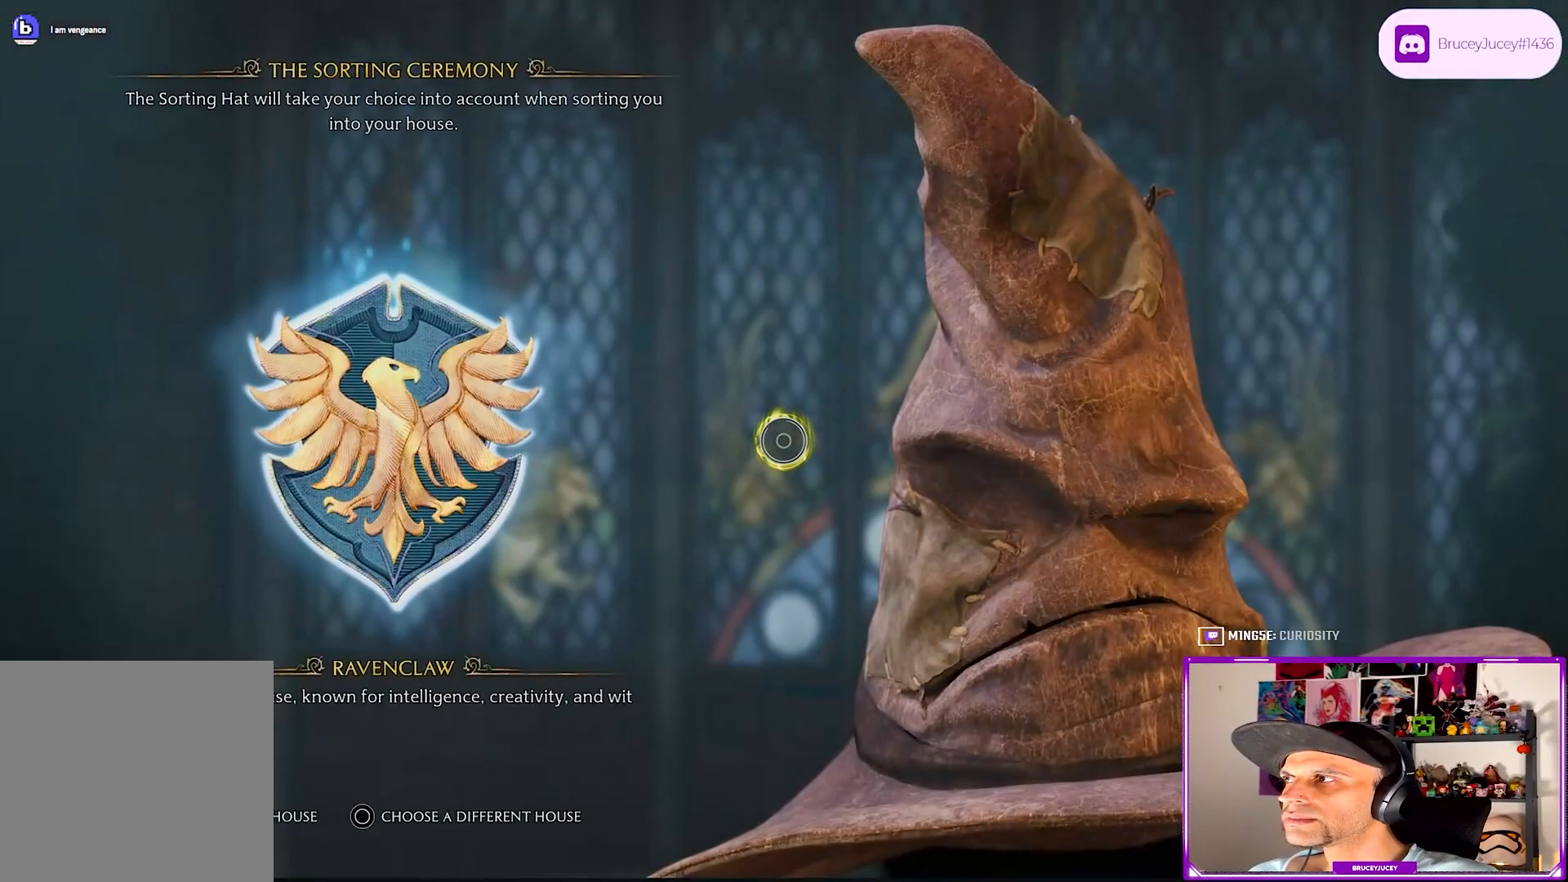
Gameplay with a controller (PlayStation layout); each line is a JSON object with the inputs held at the frame after it. "events" lists button and stick changes between this image and that frame as [ms after this image, input, new state], when the widget could be followed in between. Not read: L3 R3 right_stick.
{"buttons": [], "left_stick": "center", "events": []}
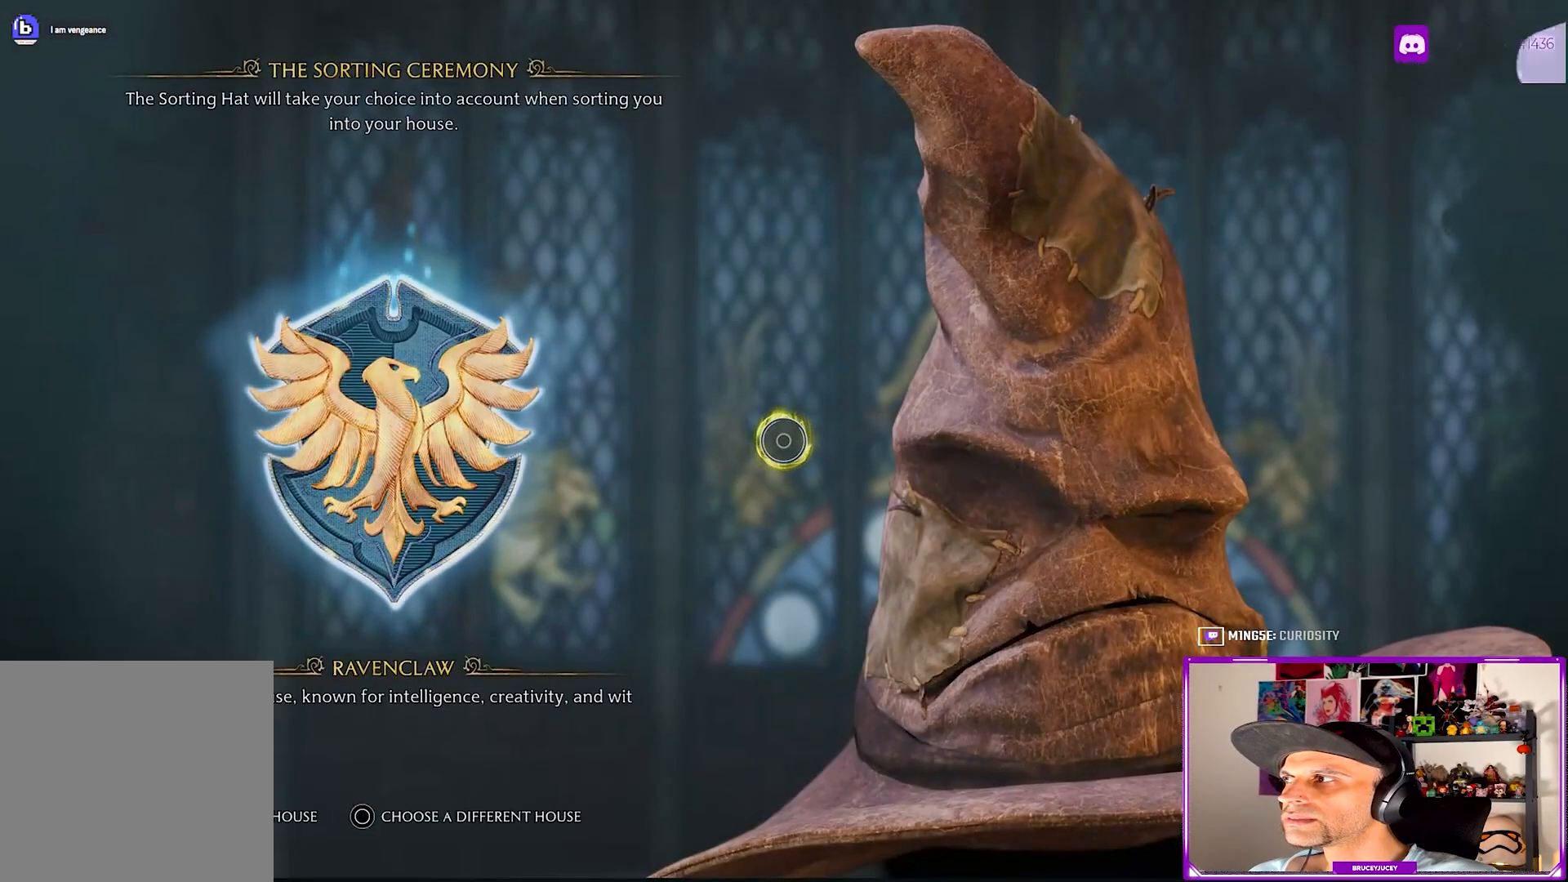
{"buttons": [], "left_stick": "center", "events": []}
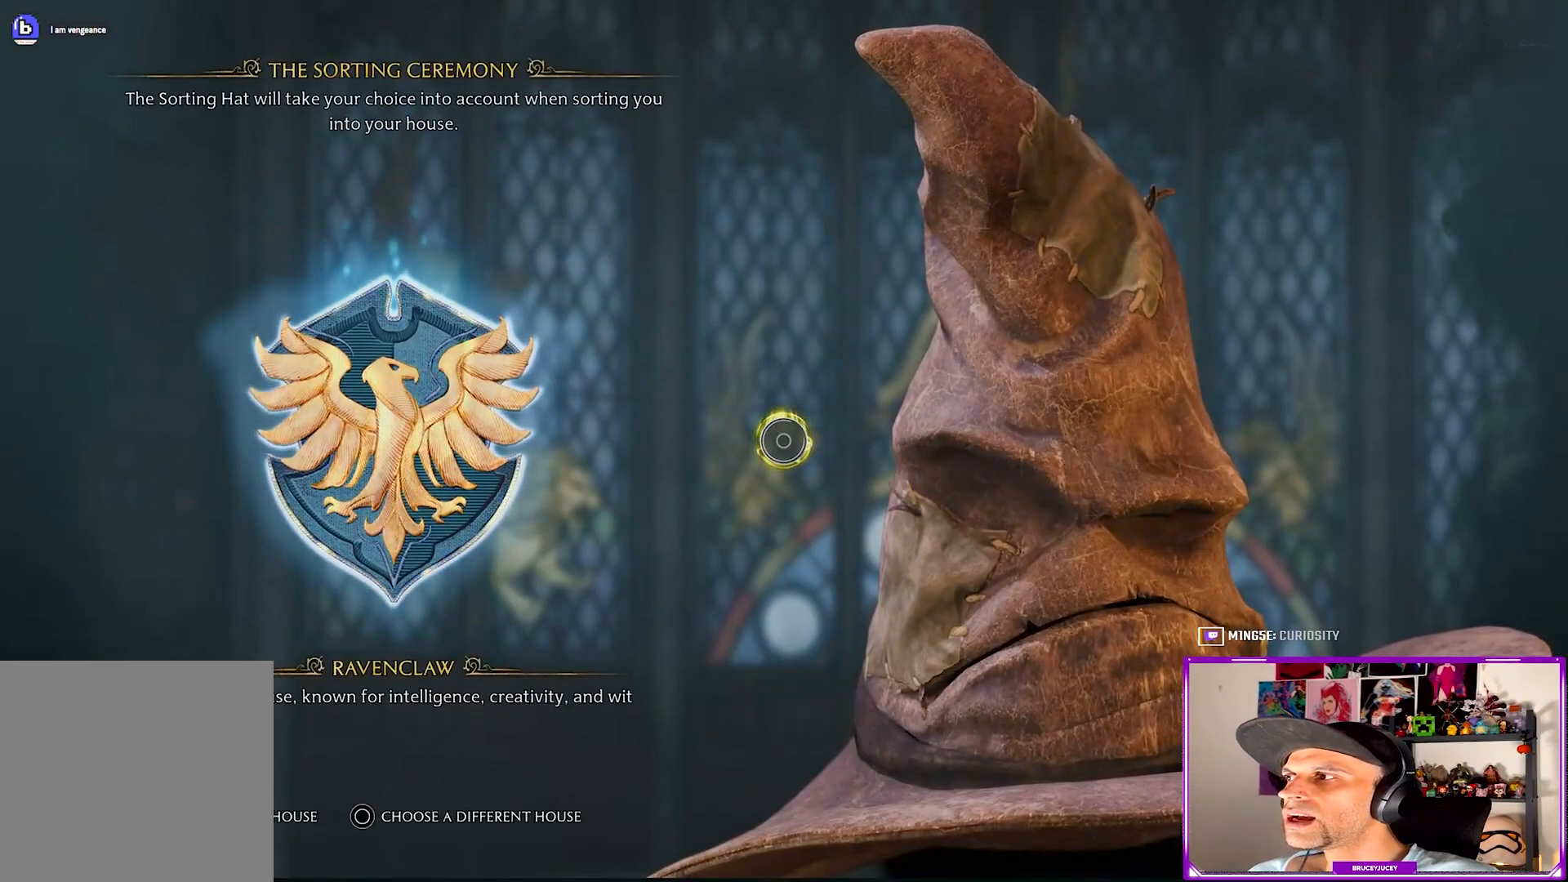
{"buttons": [], "left_stick": "center", "events": []}
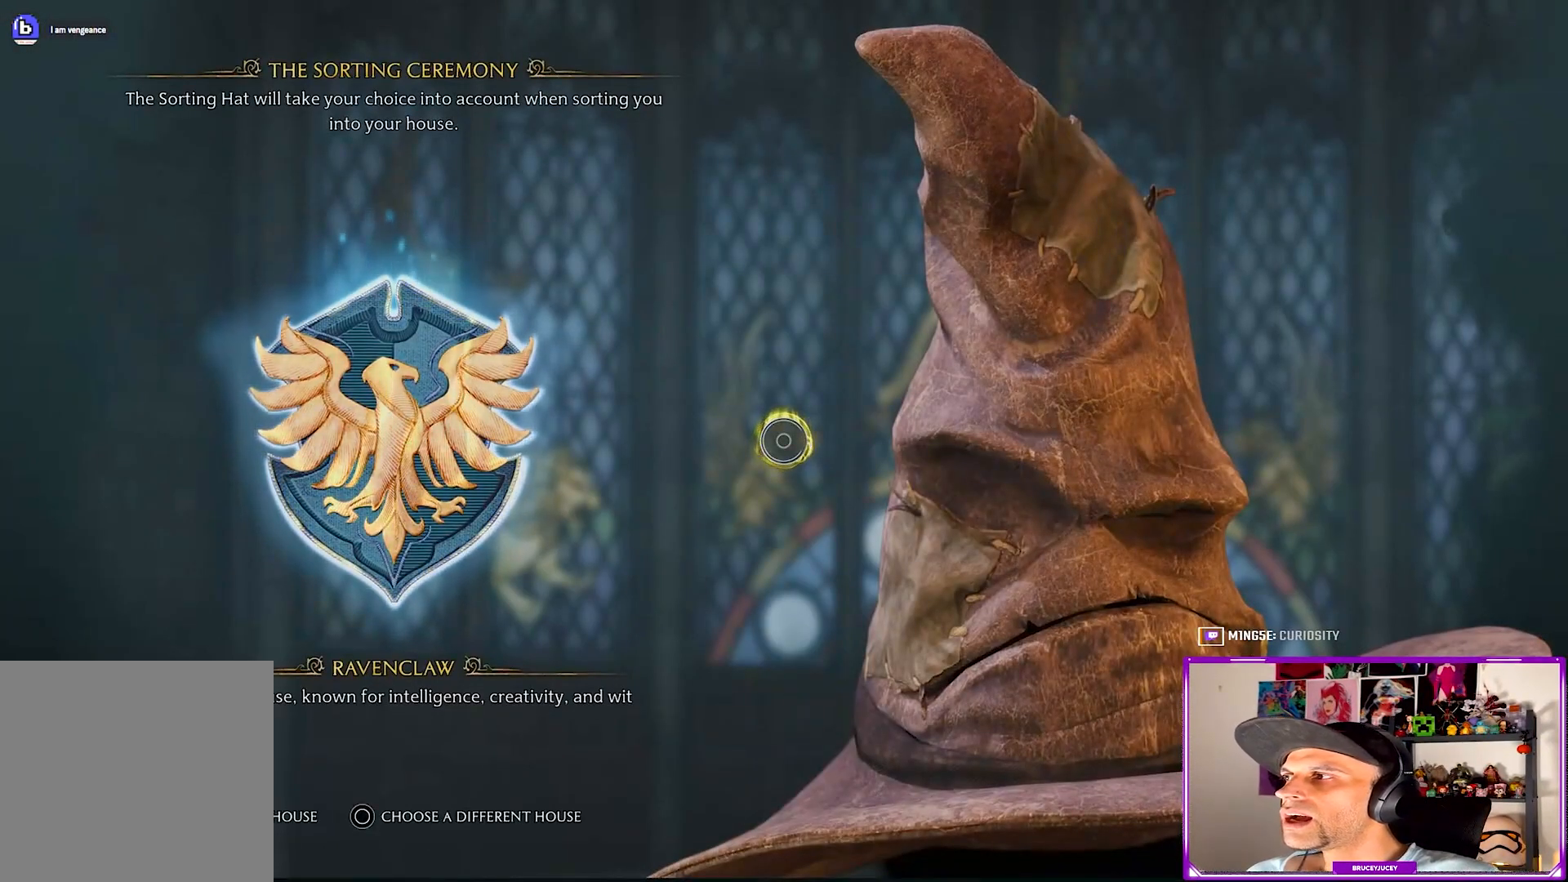
{"buttons": [], "left_stick": "center", "events": []}
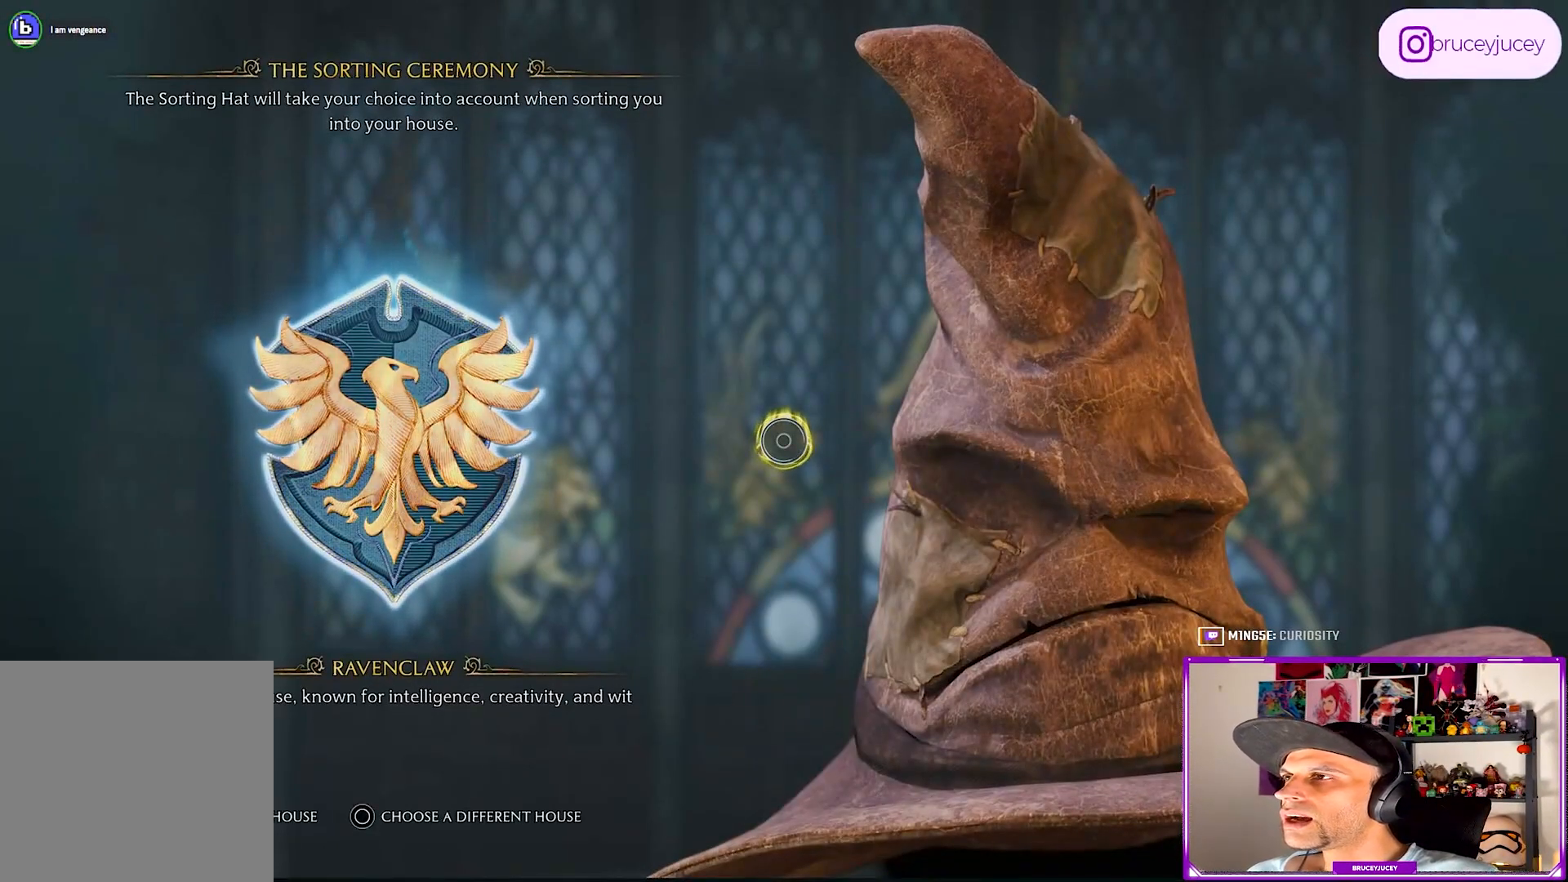
{"buttons": [], "left_stick": "center", "events": [[17, "CIRCLE", "down"], [250, "CIRCLE", "up"]]}
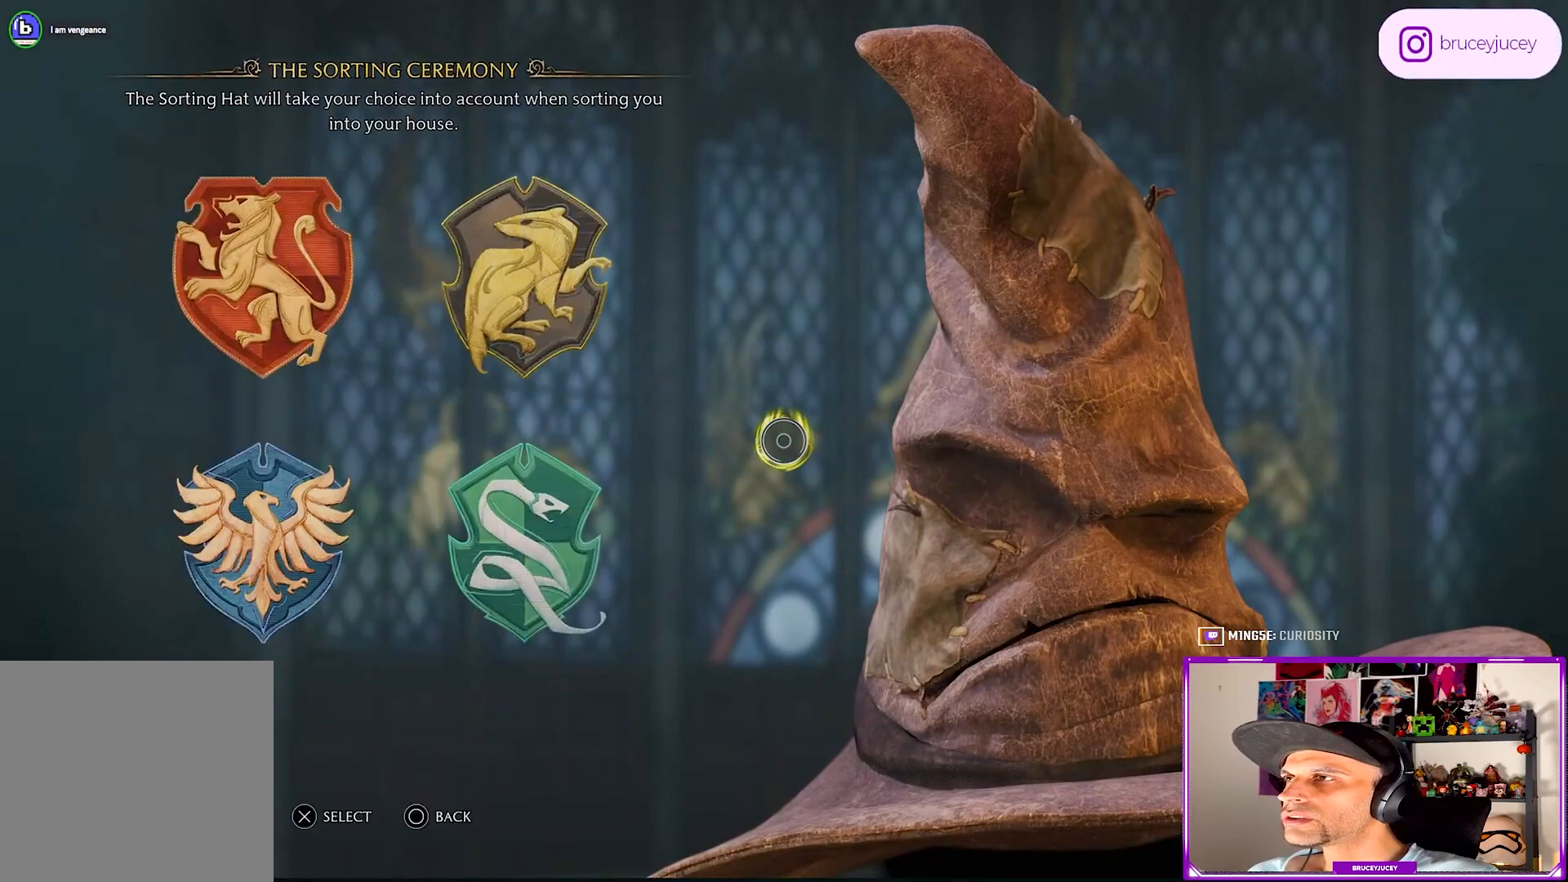
{"buttons": [], "left_stick": "left", "events": [[367, "left_stick", "left"]]}
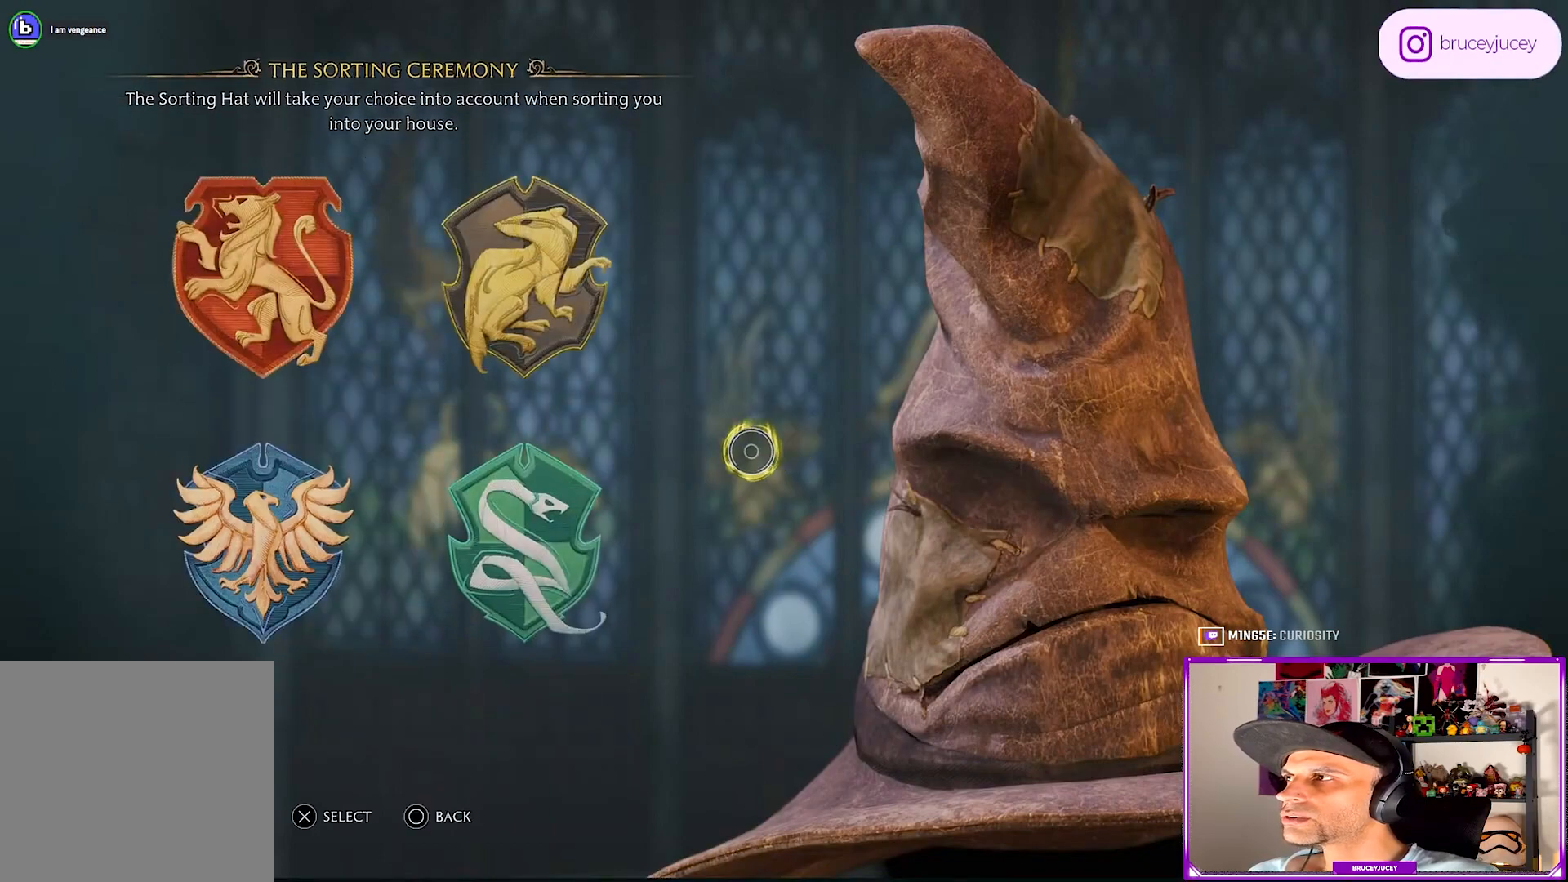
{"buttons": ["CROSS"], "left_stick": "center", "events": [[250, "left_stick", "center"], [417, "CROSS", "down"]]}
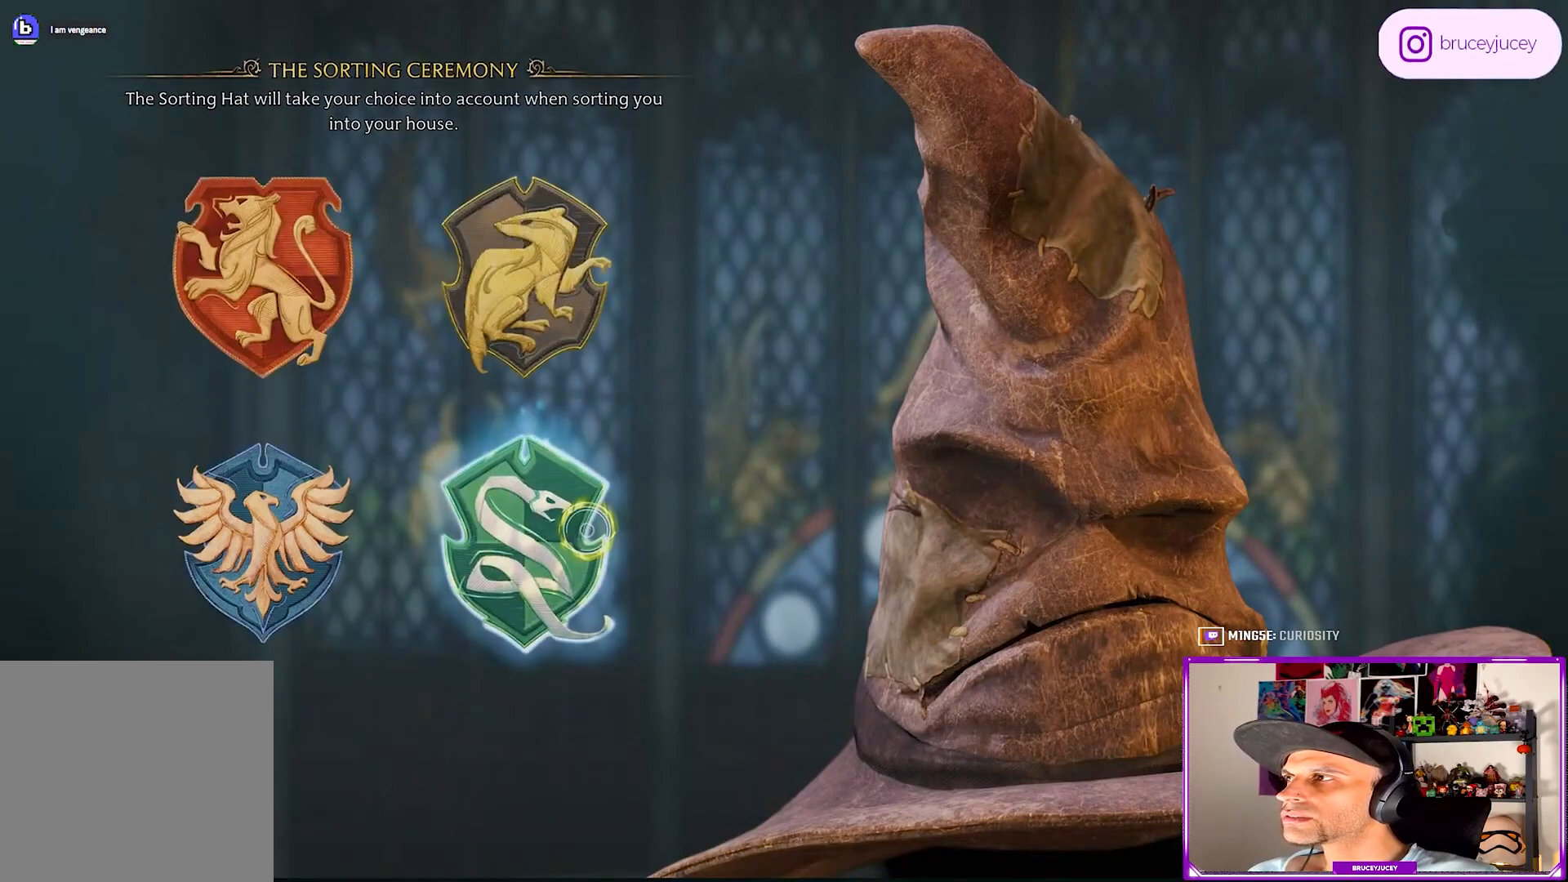
{"buttons": [], "left_stick": "center", "events": [[17, "CROSS", "up"]]}